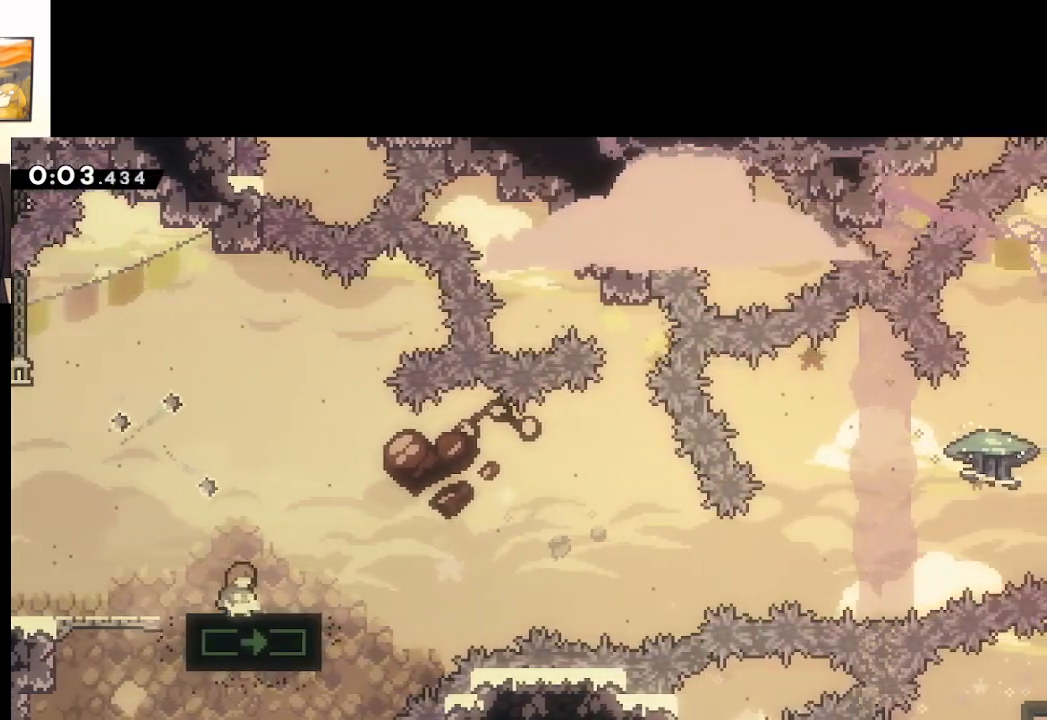
Gameplay with a controller (Xbox layout); each line is a JSON object with the inputs held at the frame after it. "events" lists button and stick changes between this image and that frame as [ms after this image, input, new state], when the widget could be followed in between.
{"buttons": [], "left_stick": "up", "right_stick": "center", "events": [[100, "left_stick", "center"], [400, "left_stick", "up"]]}
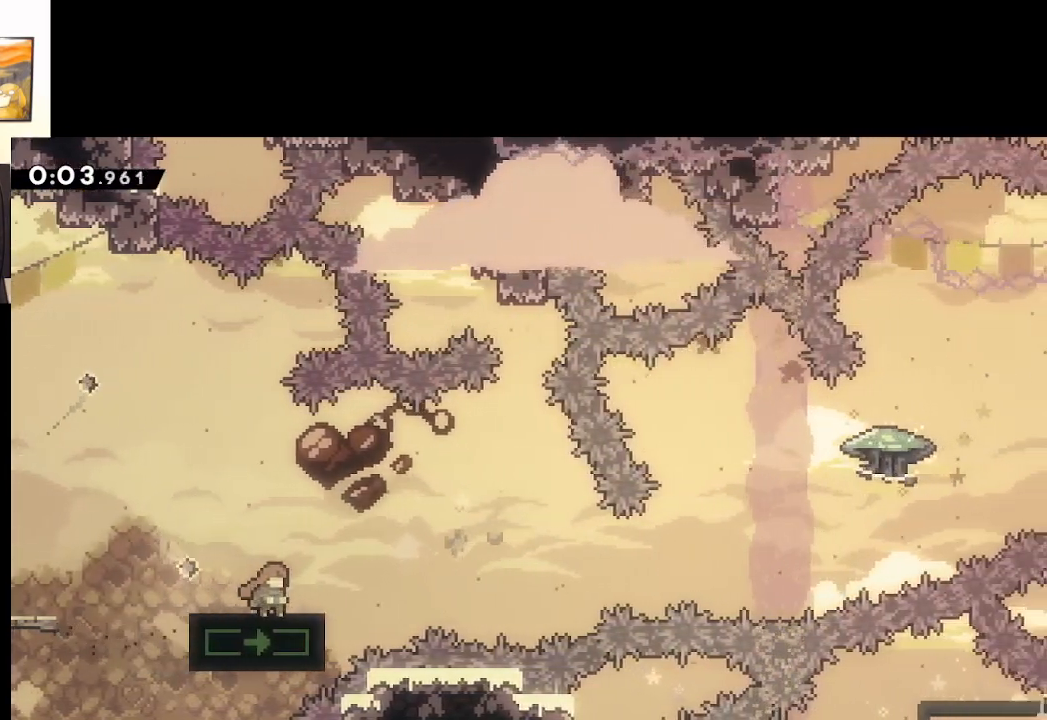
{"buttons": [], "left_stick": "right", "right_stick": "center", "events": [[133, "left_stick", "center"], [250, "left_stick", "up-left"], [433, "left_stick", "right"]]}
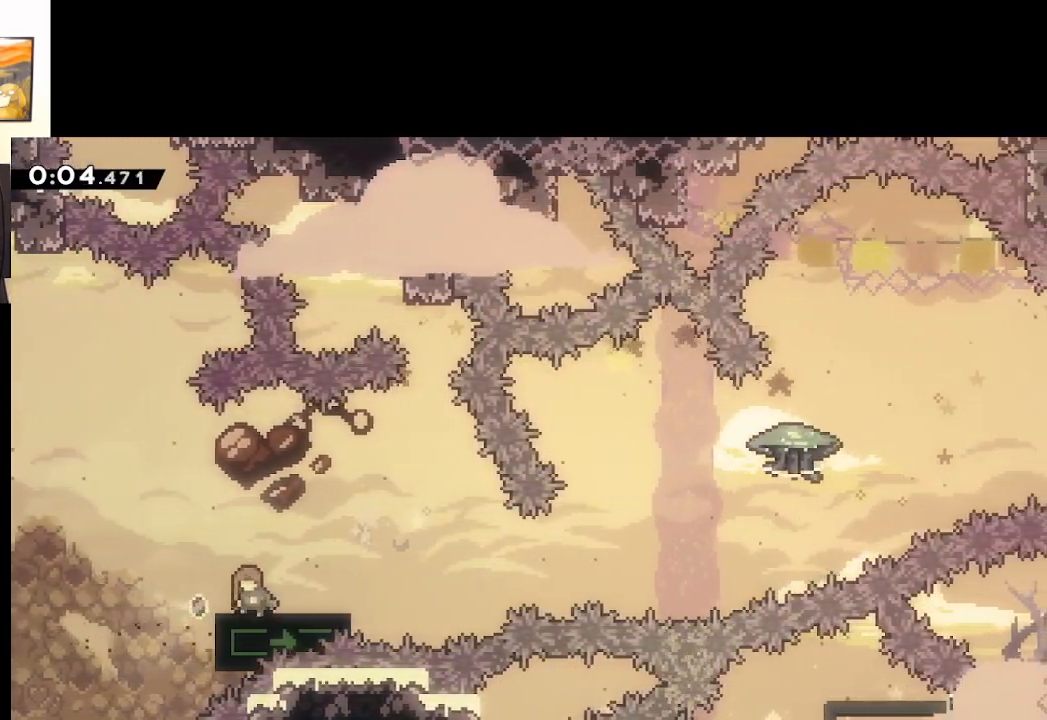
{"buttons": ["A", "X"], "left_stick": "right", "right_stick": "center", "events": [[50, "left_stick", "center"], [200, "X", "down"], [300, "left_stick", "right"], [367, "A", "down"]]}
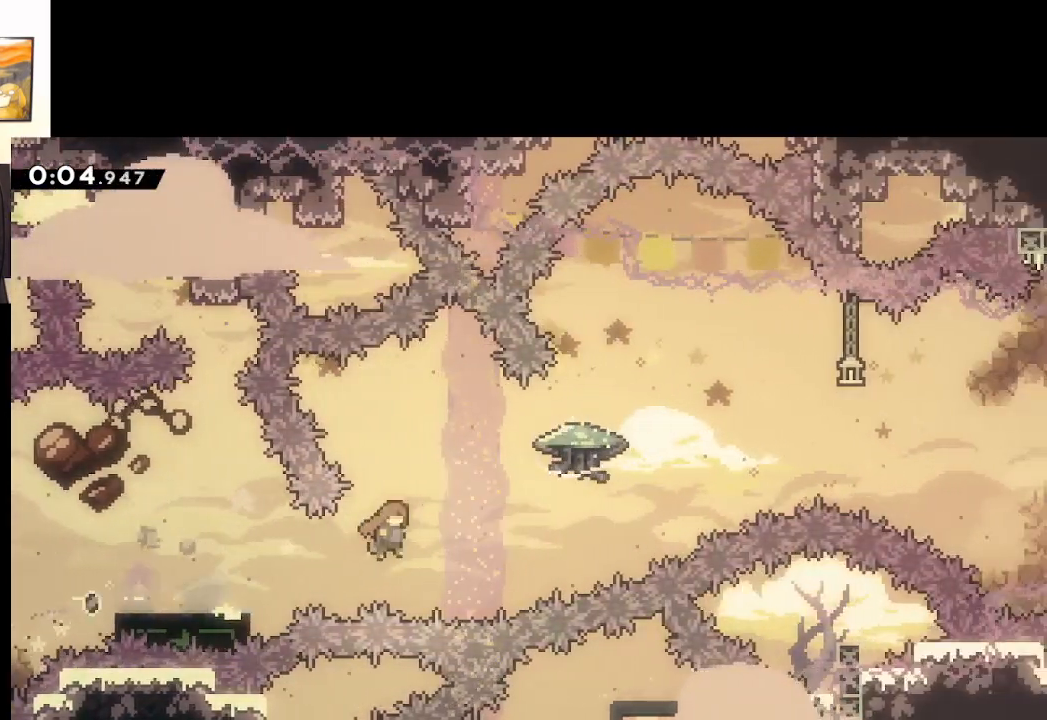
{"buttons": ["A", "X", "L2"], "left_stick": "up-right", "right_stick": "center", "events": [[17, "X", "up"], [17, "left_stick", "up-right"], [117, "X", "down"], [183, "L2", "down"]]}
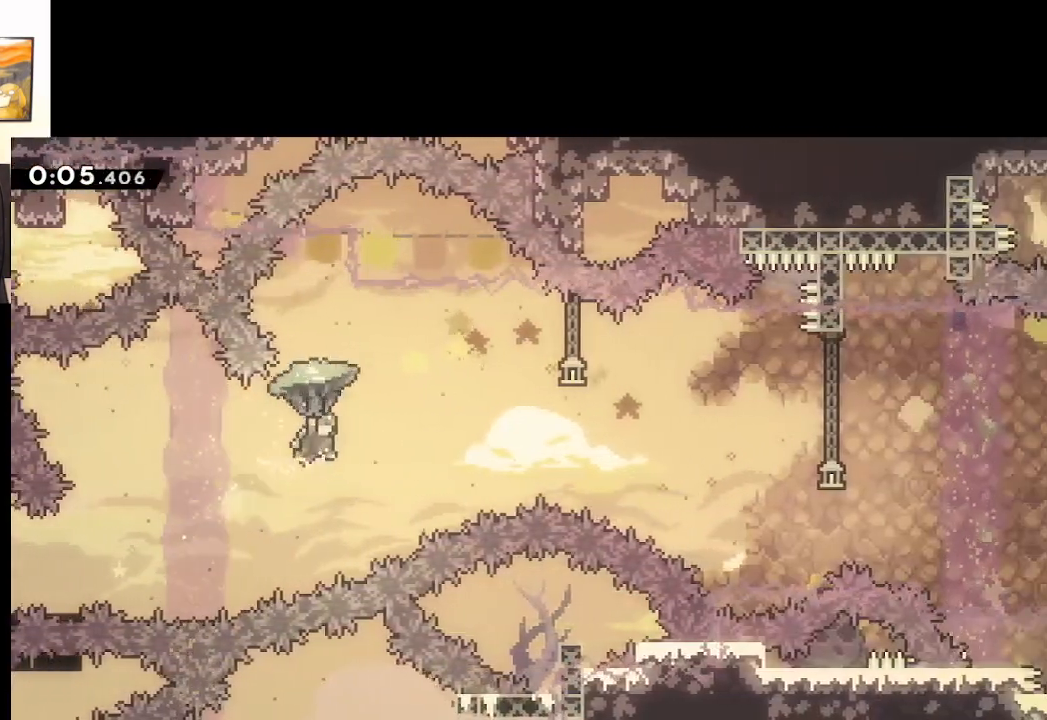
{"buttons": ["A", "L2"], "left_stick": "up-right", "right_stick": "center", "events": [[50, "X", "up"]]}
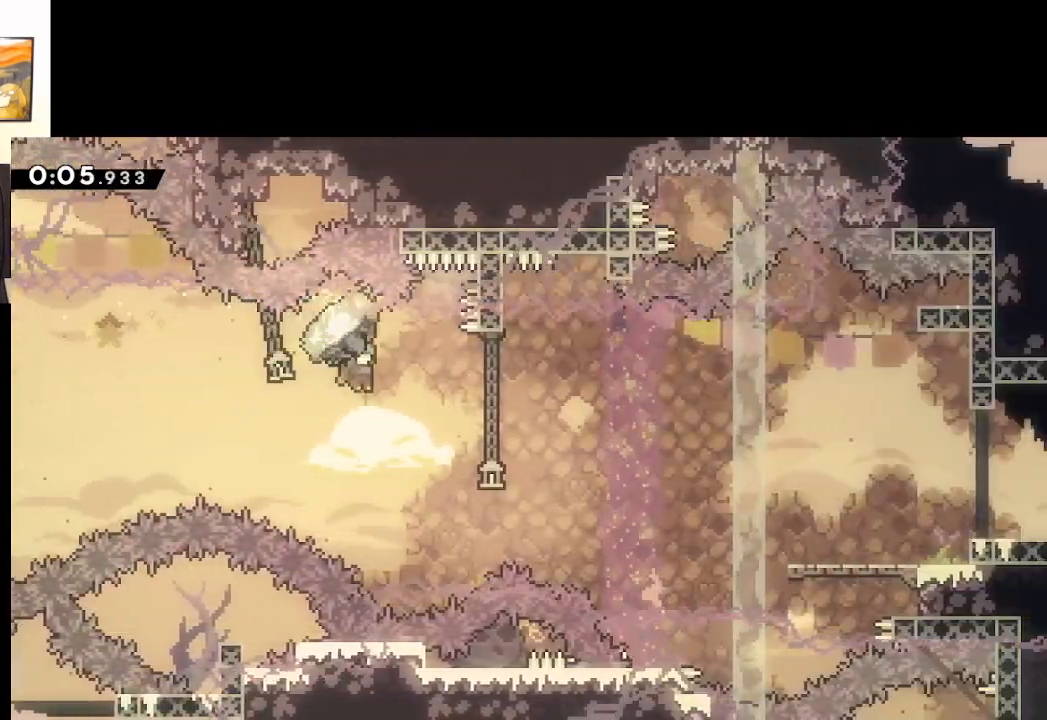
{"buttons": ["A", "L2"], "left_stick": "up-right", "right_stick": "center", "events": []}
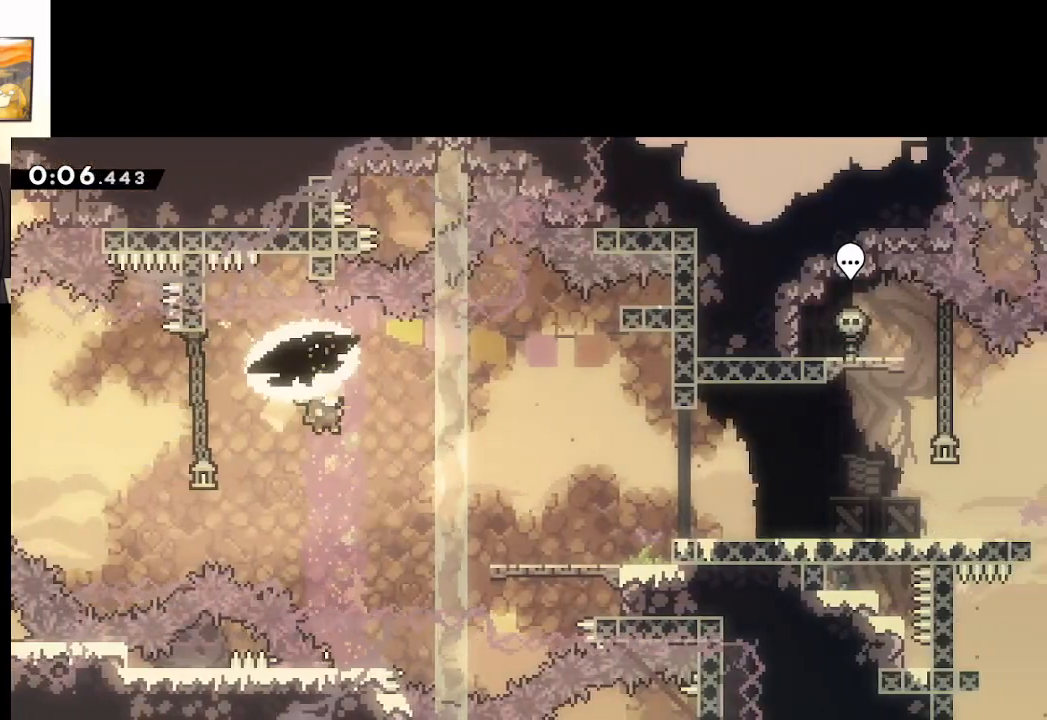
{"buttons": ["A", "L2"], "left_stick": "up-right", "right_stick": "center", "events": []}
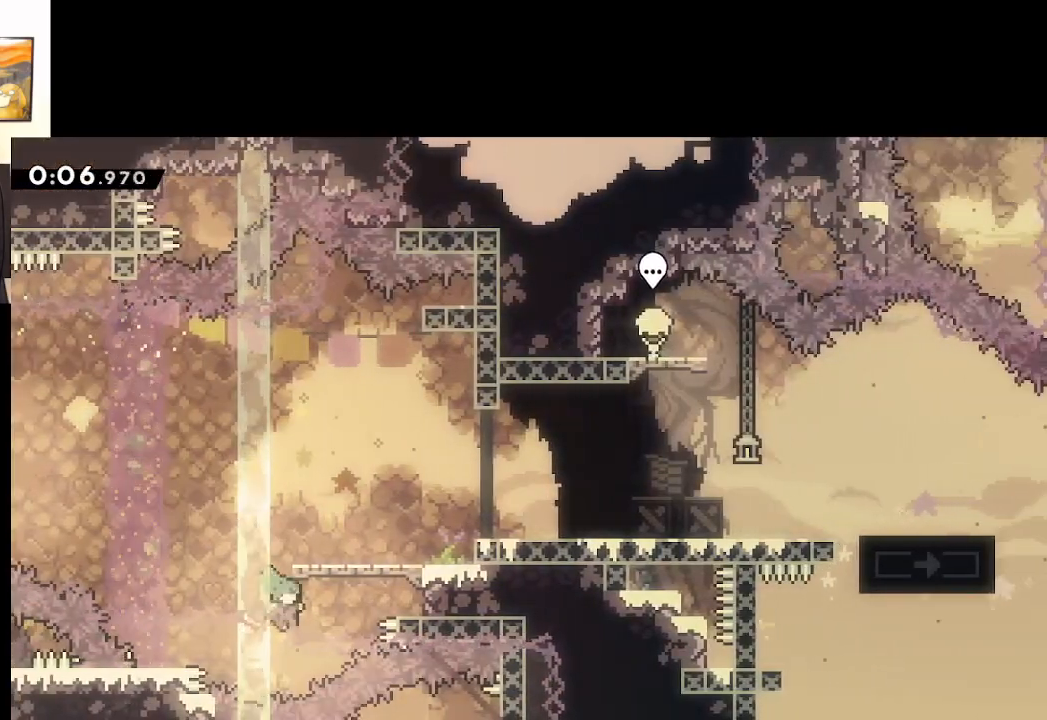
{"buttons": ["A", "L2"], "left_stick": "up-right", "right_stick": "center", "events": [[300, "A", "up"], [450, "A", "down"]]}
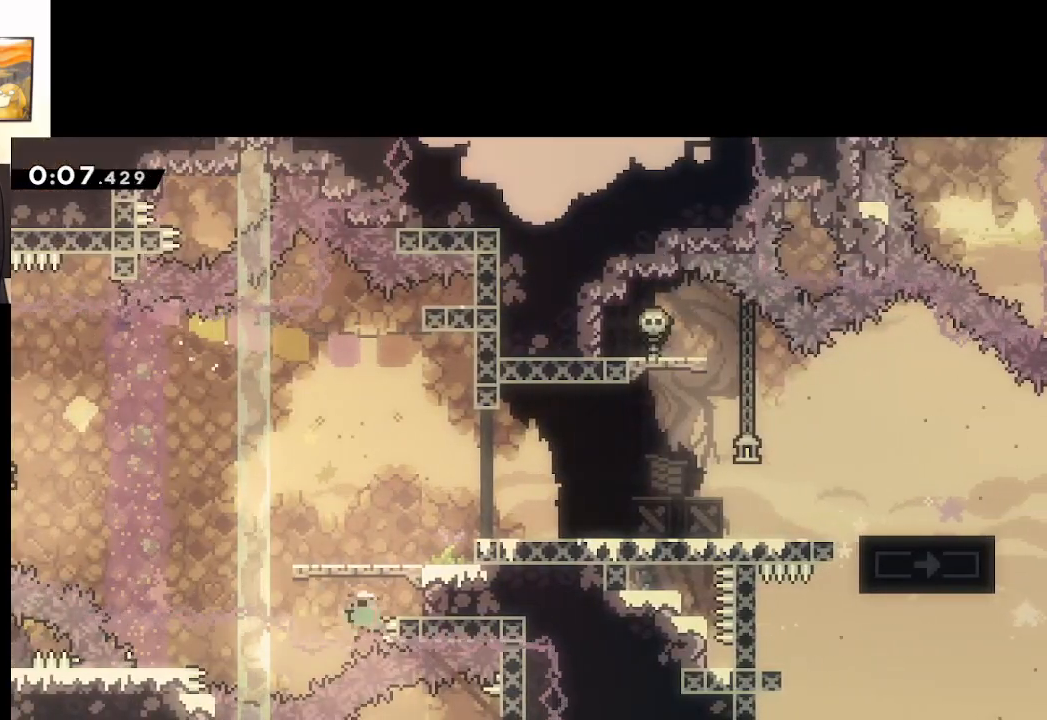
{"buttons": [], "left_stick": "center", "right_stick": "center", "events": [[67, "A", "up"], [167, "A", "down"], [233, "L2", "up"], [283, "A", "up"], [317, "left_stick", "center"]]}
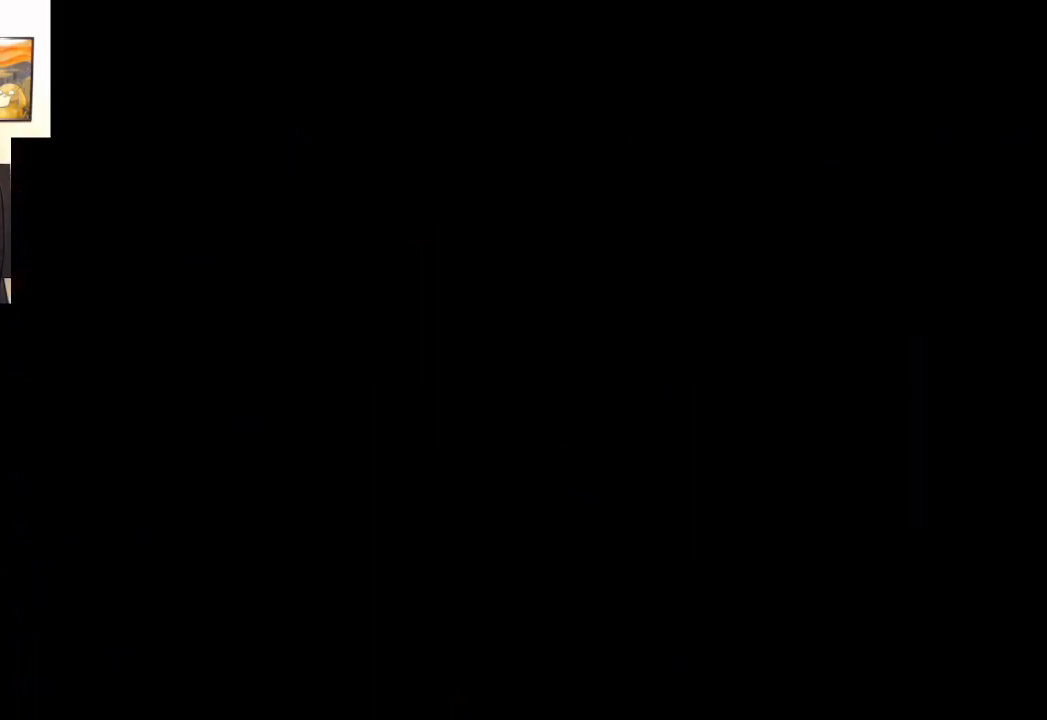
{"buttons": [], "left_stick": "center", "right_stick": "center", "events": []}
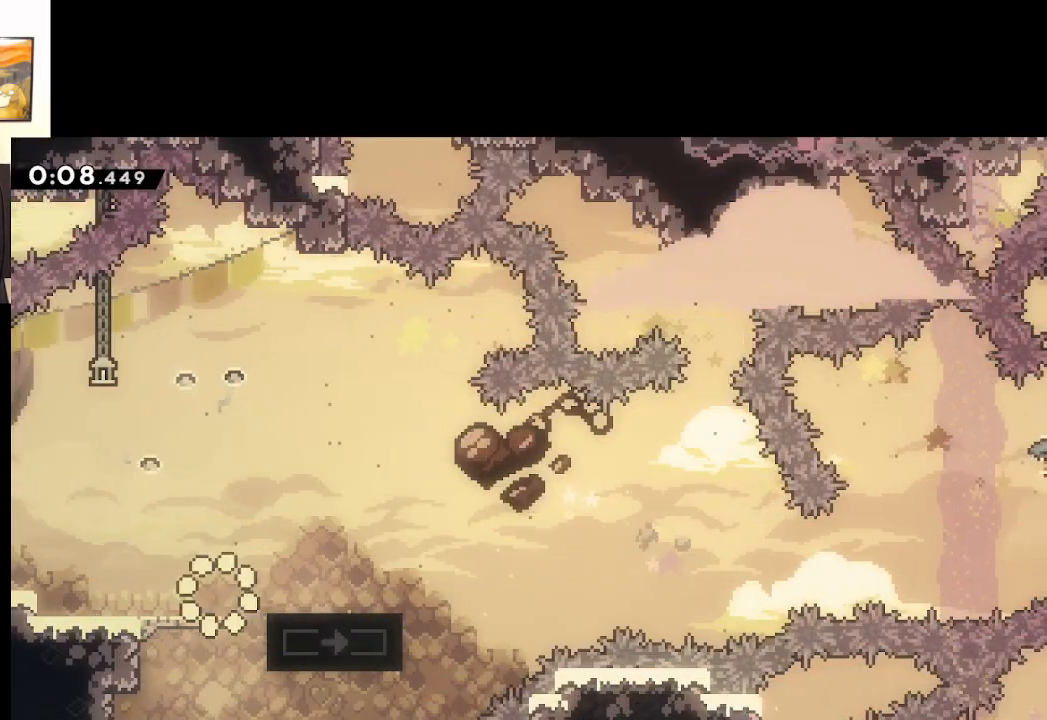
{"buttons": ["A"], "left_stick": "right", "right_stick": "center", "events": [[300, "left_stick", "right"], [450, "A", "down"]]}
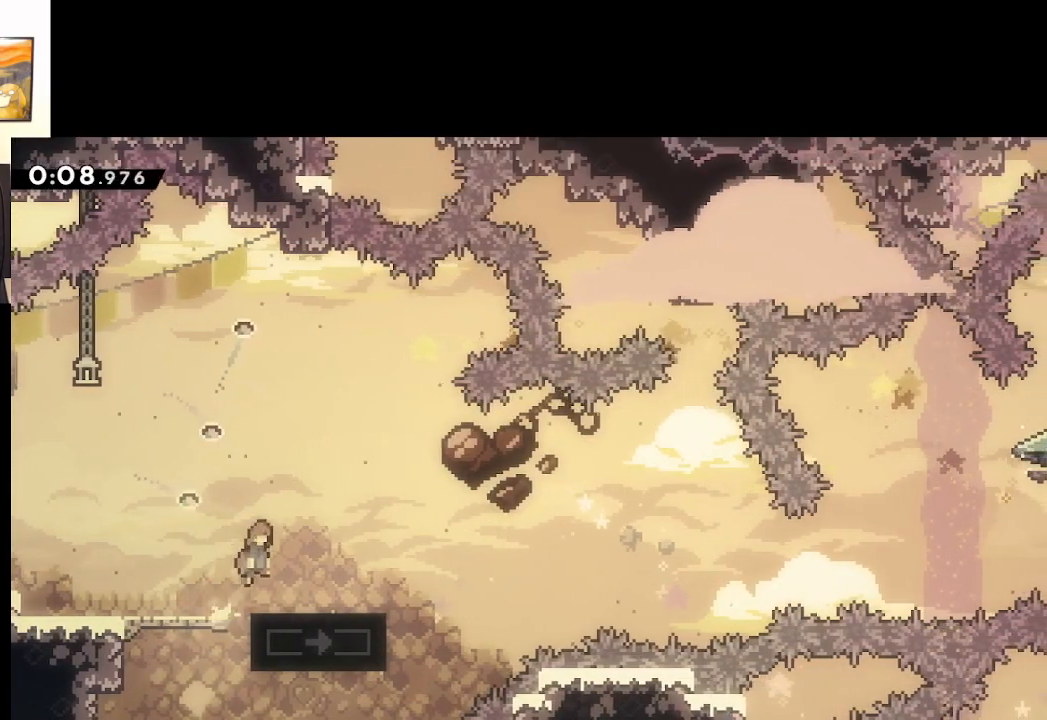
{"buttons": [], "left_stick": "right", "right_stick": "center", "events": [[33, "A", "up"], [150, "left_stick", "center"], [333, "left_stick", "up-left"], [500, "left_stick", "right"]]}
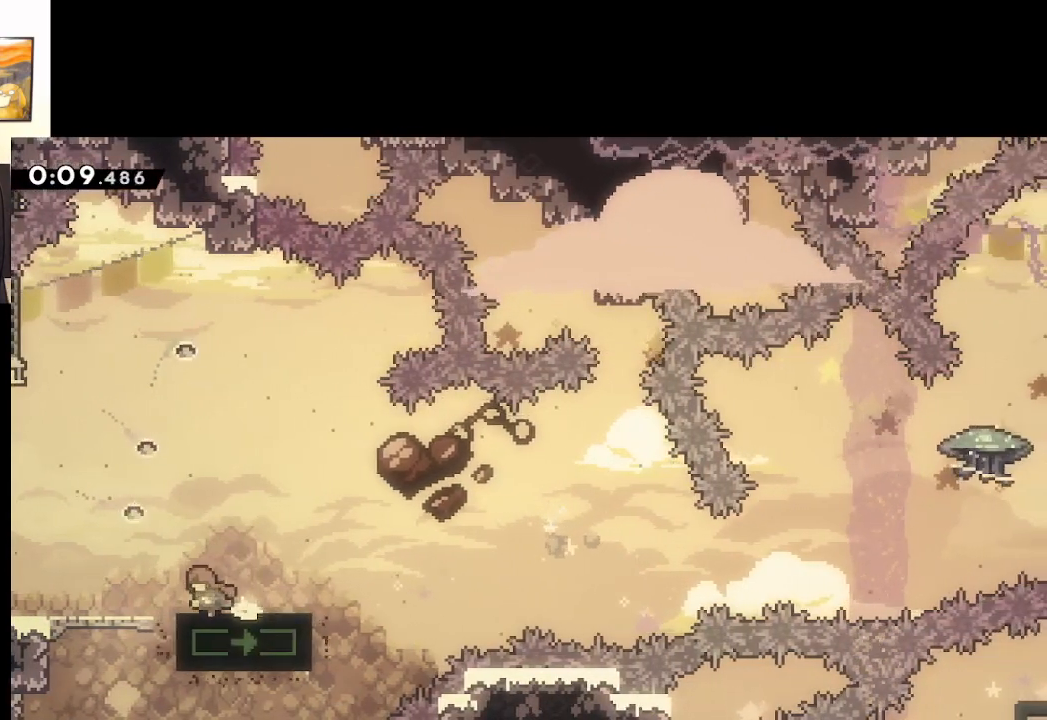
{"buttons": [], "left_stick": "center", "right_stick": "center", "events": [[167, "left_stick", "center"]]}
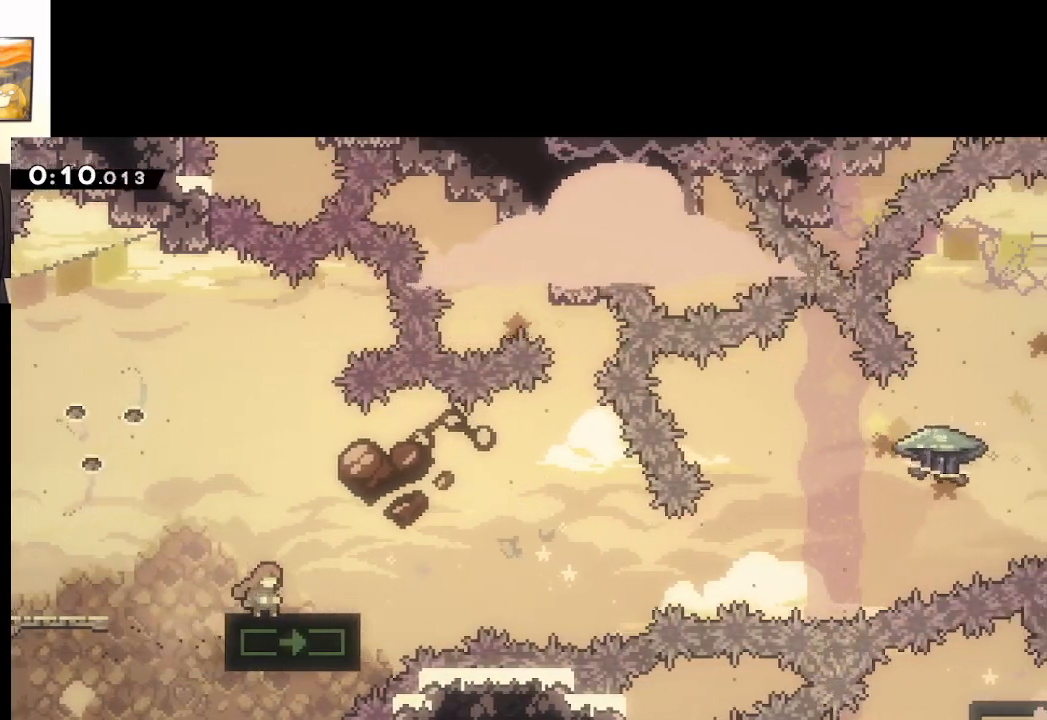
{"buttons": [], "left_stick": "center", "right_stick": "center", "events": []}
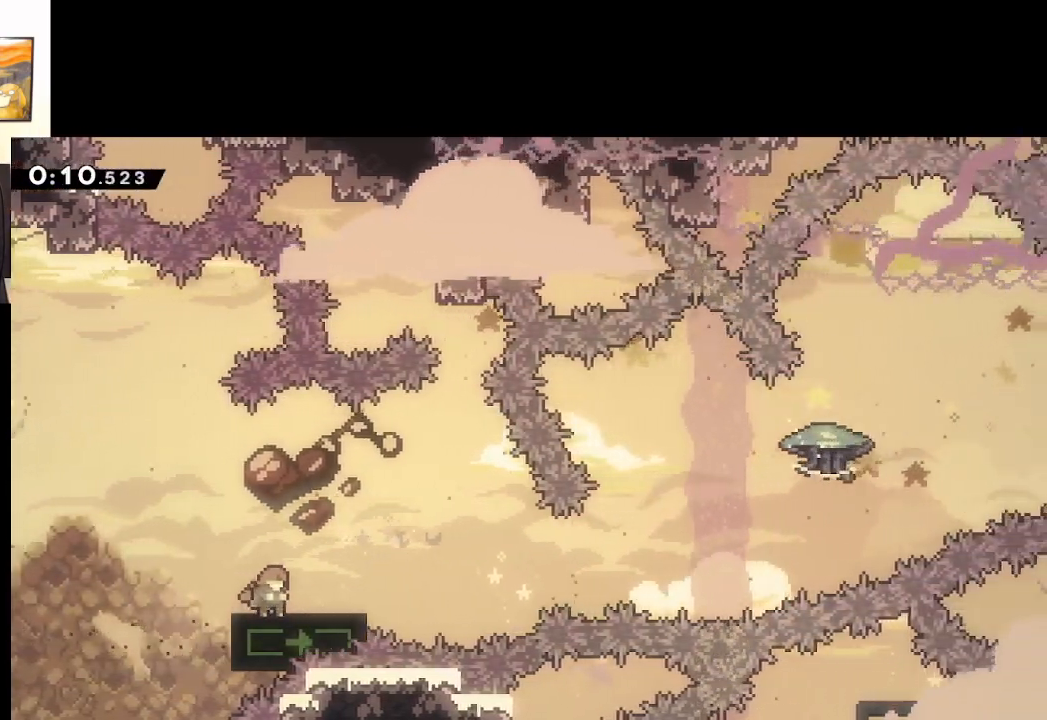
{"buttons": ["X"], "left_stick": "right", "right_stick": "center", "events": [[367, "X", "down"], [500, "left_stick", "right"]]}
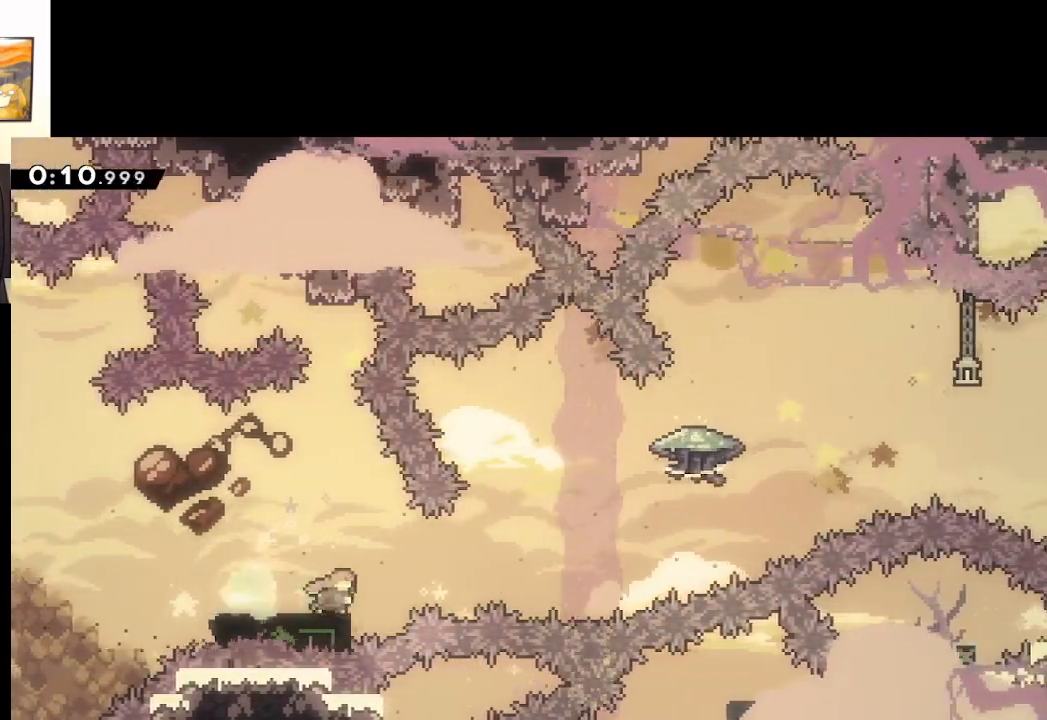
{"buttons": ["A", "L2"], "left_stick": "up-right", "right_stick": "center", "events": [[83, "A", "down"], [283, "X", "up"], [333, "left_stick", "up-right"], [350, "L2", "down"]]}
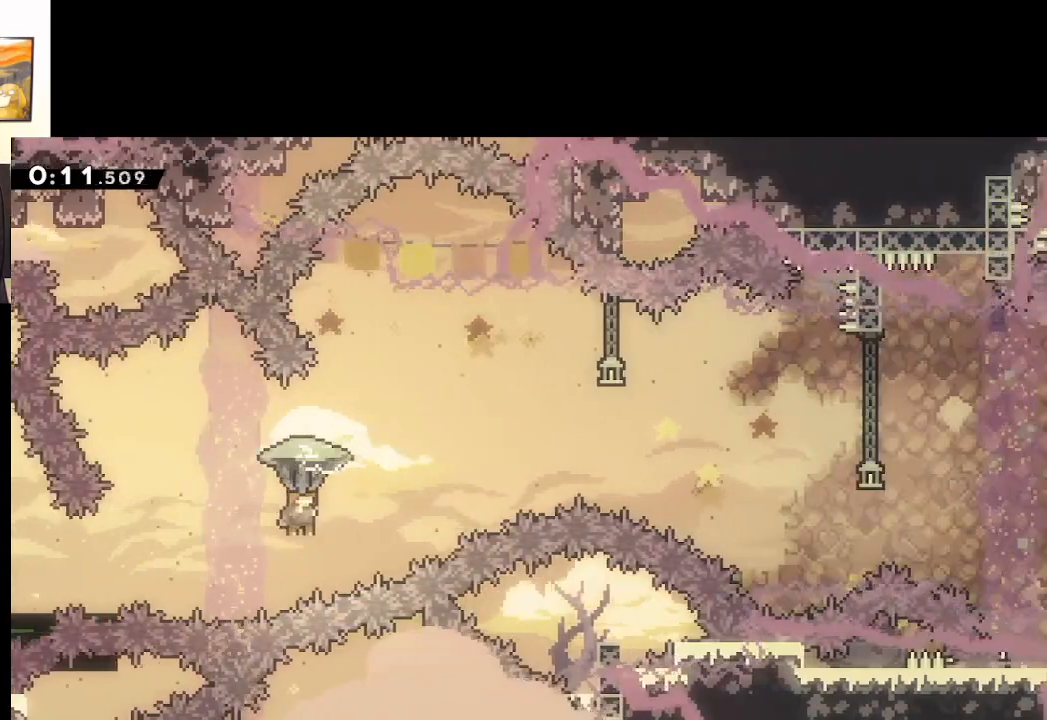
{"buttons": ["A", "L2"], "left_stick": "up-right", "right_stick": "center", "events": []}
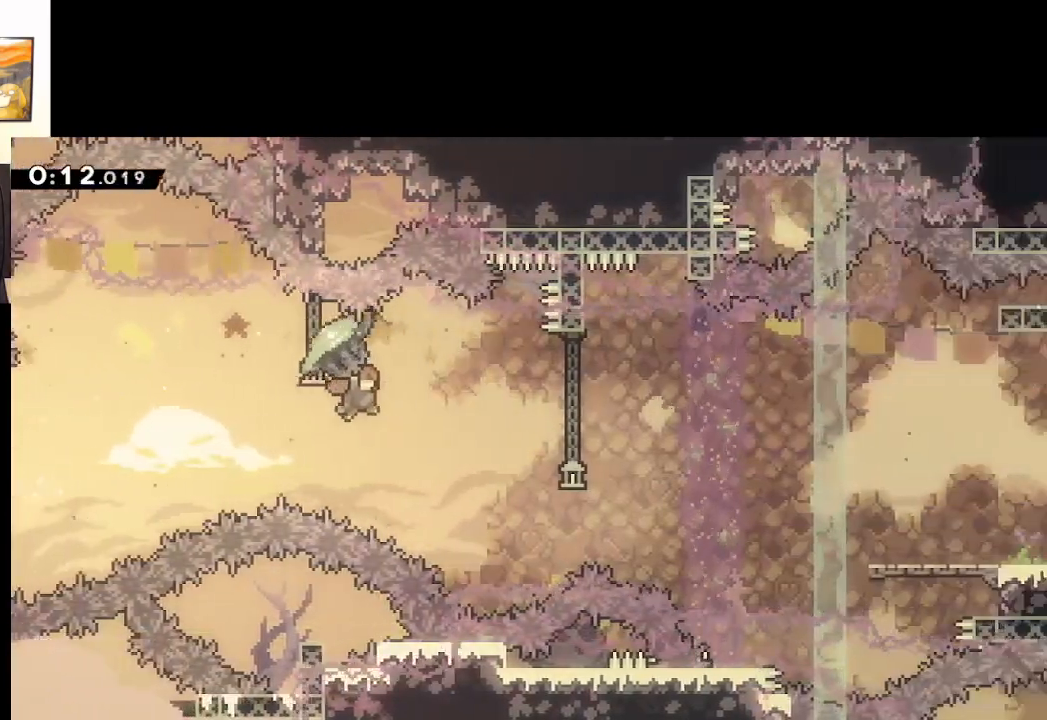
{"buttons": ["A", "L2"], "left_stick": "up-right", "right_stick": "center", "events": []}
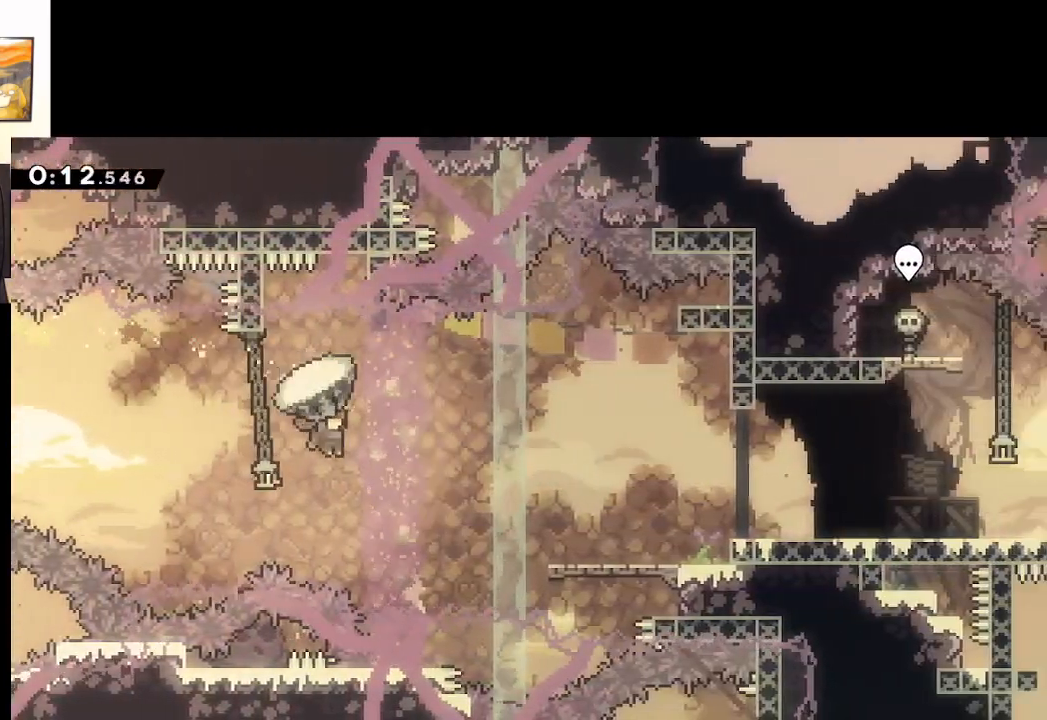
{"buttons": ["A", "X", "L2"], "left_stick": "up-right", "right_stick": "center", "events": [[433, "X", "down"]]}
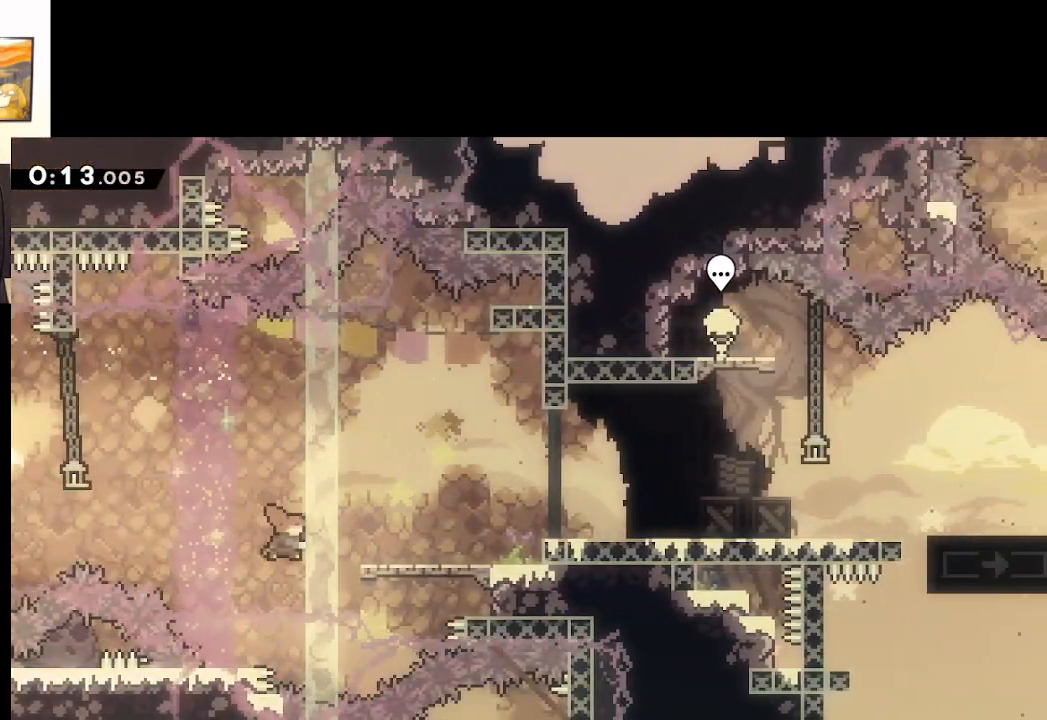
{"buttons": ["A", "L2"], "left_stick": "up-right", "right_stick": "center", "events": [[133, "X", "up"]]}
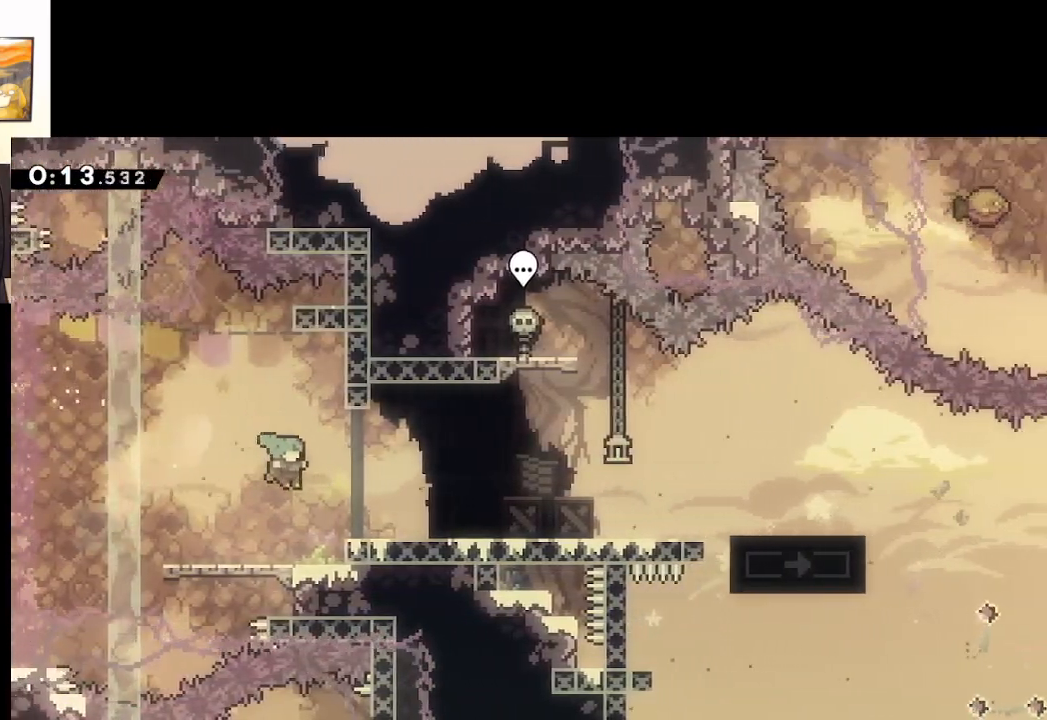
{"buttons": ["L2"], "left_stick": "up-right", "right_stick": "center", "events": [[50, "A", "up"], [167, "A", "down"], [283, "A", "up"]]}
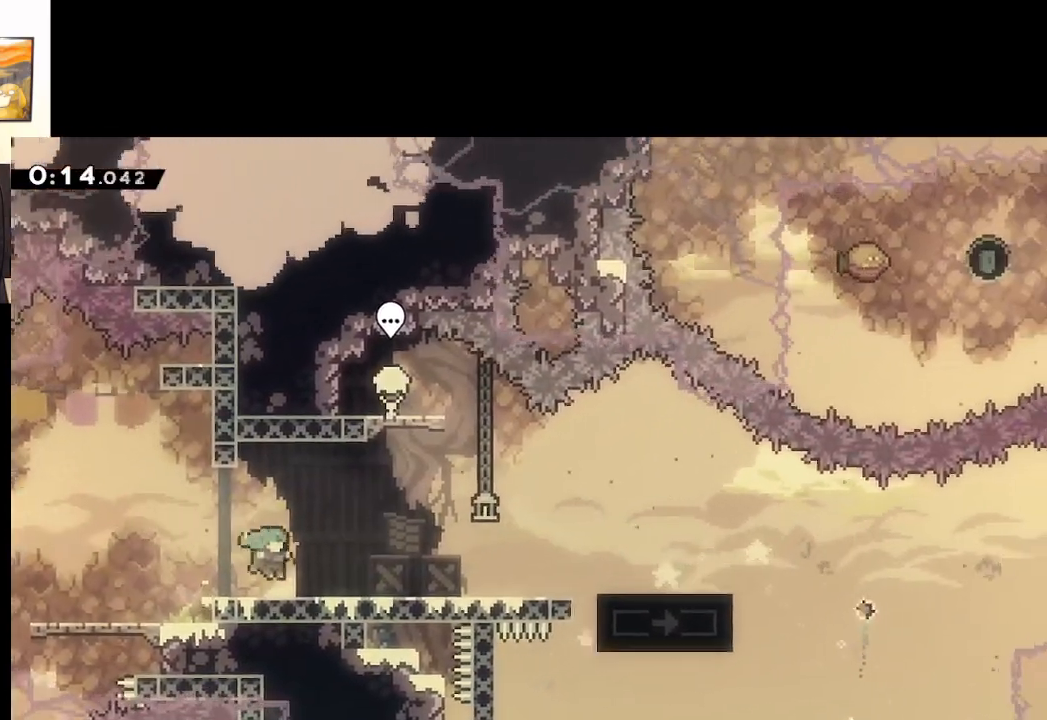
{"buttons": [], "left_stick": "up-right", "right_stick": "center", "events": [[33, "L2", "up"]]}
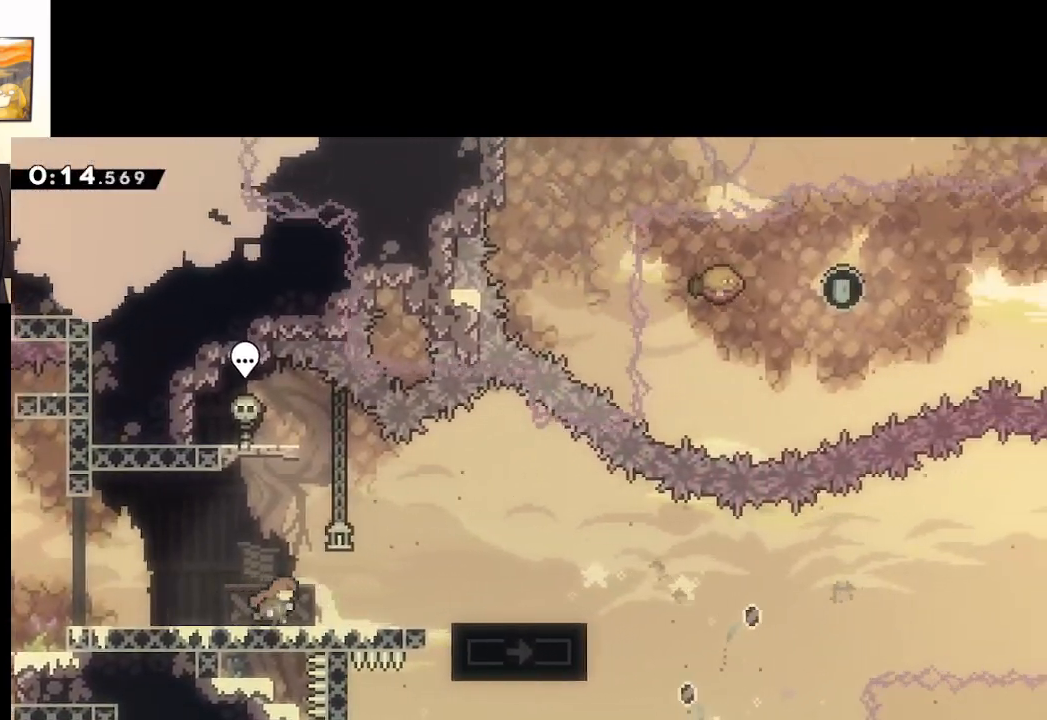
{"buttons": [], "left_stick": "right", "right_stick": "center", "events": [[17, "A", "down"], [250, "left_stick", "right"], [483, "A", "up"]]}
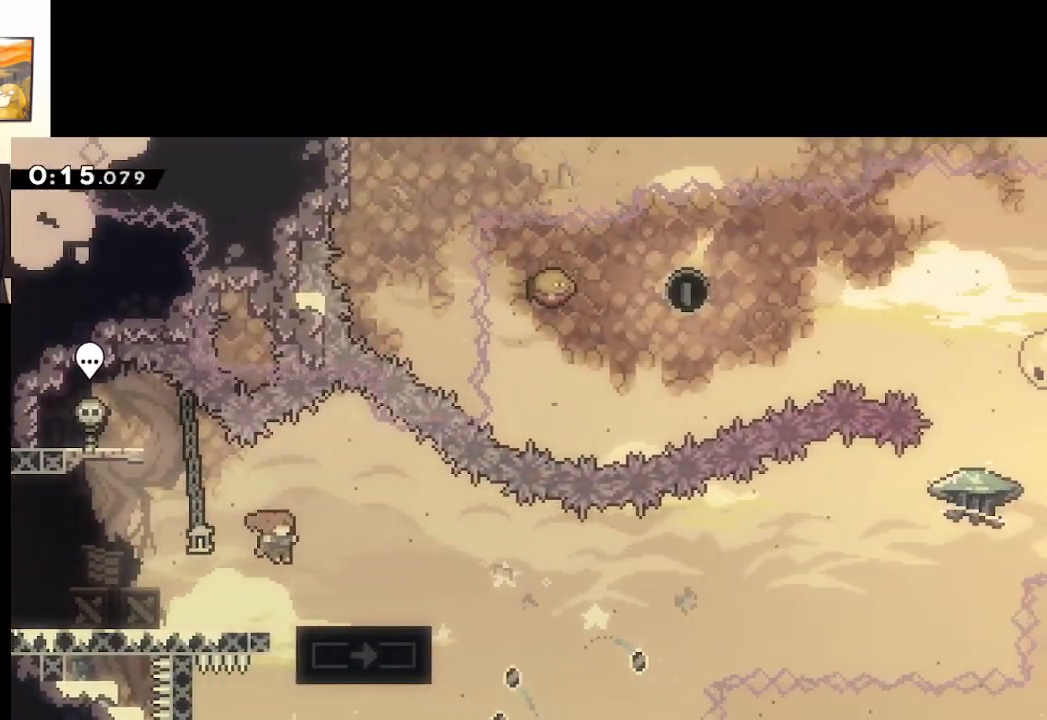
{"buttons": [], "left_stick": "center", "right_stick": "center", "events": [[100, "left_stick", "center"]]}
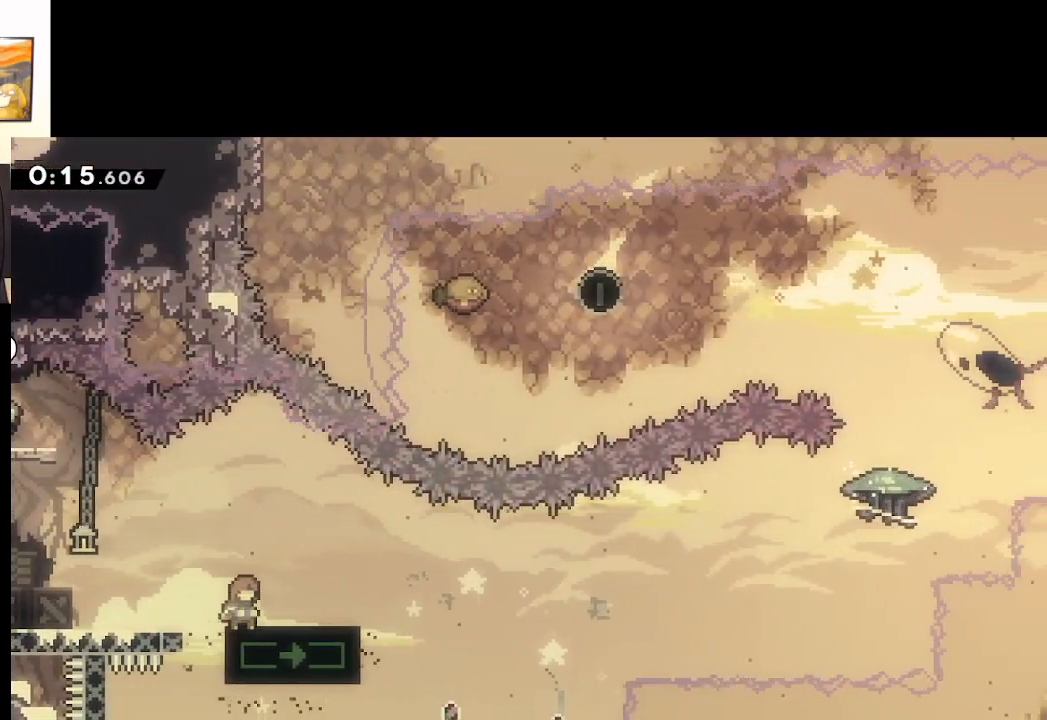
{"buttons": [], "left_stick": "center", "right_stick": "center", "events": []}
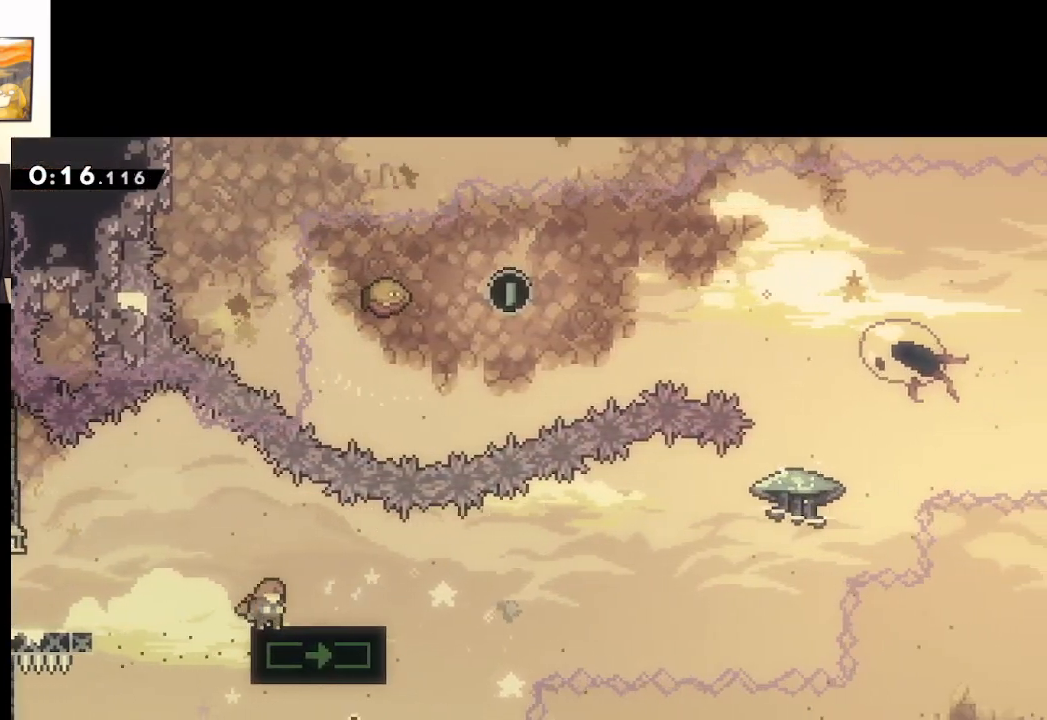
{"buttons": [], "left_stick": "center", "right_stick": "center", "events": []}
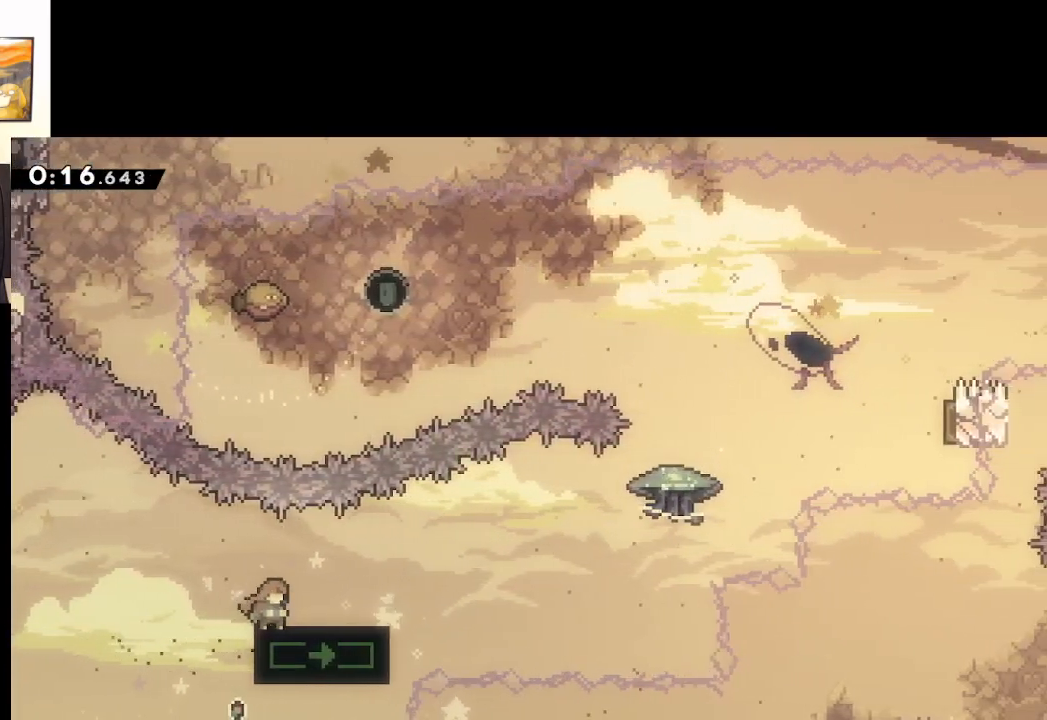
{"buttons": [], "left_stick": "center", "right_stick": "center", "events": []}
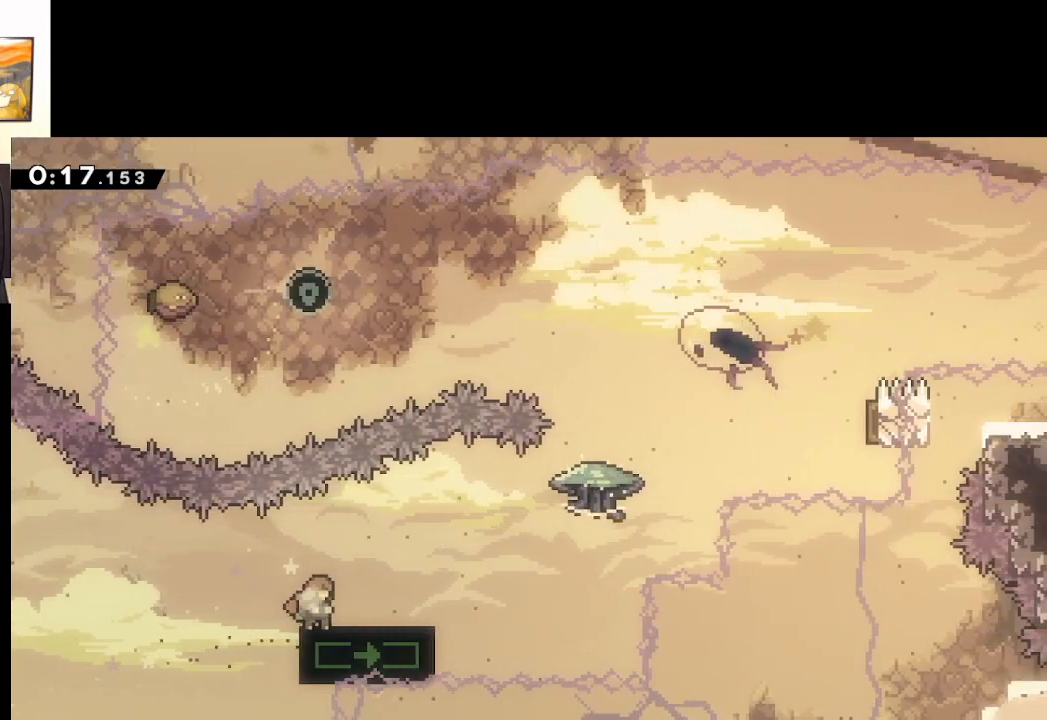
{"buttons": [], "left_stick": "up-right", "right_stick": "center", "events": [[400, "left_stick", "up-right"]]}